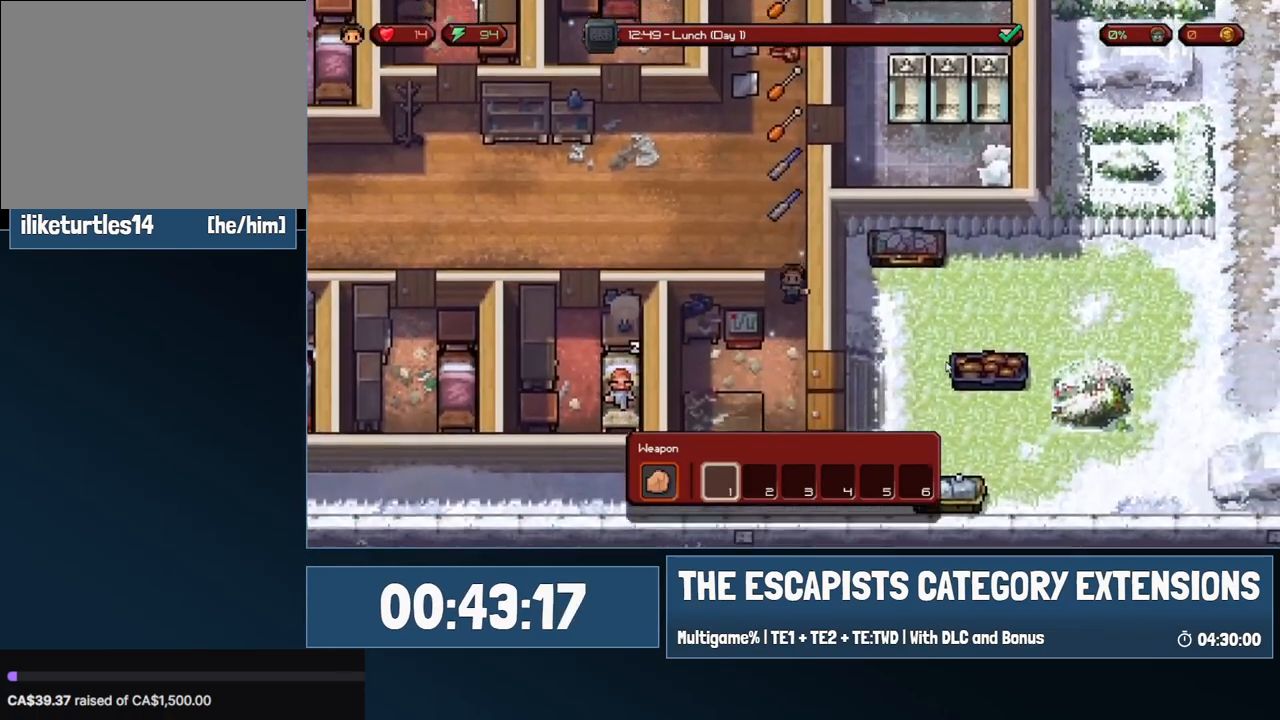
Gameplay with keyboard and mouse; each line is a JSON object with the keys and mouse buttons held at the frame after it. "events" lists presses ("down") and releases ("up") of "0", "1", "2", "3", "4", "5", "6", "7", "8", "9", "a", "alt", "backspace", "c", "ctrl", "d", "e", "equals", "escape", "f", "f1", "f2", "f3", "f4", "i", "j", "m", "minus", "o", "p", "q", "s", "shift", "space", "super", "t", "tab", "w", "mouse_left", "mouse_wheel" and "mouse_right" between this image and that frame as [ms after this image, input, new state], when the widget could be followed in between. "mouse_left", "mouse_wheel", "mouse_right" = the "left", "wheel", "right" buttons of the "mouse" list. No other keys are recorded. "wheel" means that the mouse wheel is clicked or scrolled. Mouse movement is not recorded.
{"keys": ["d"], "mouse": [], "events": [[317, "s", "up"]]}
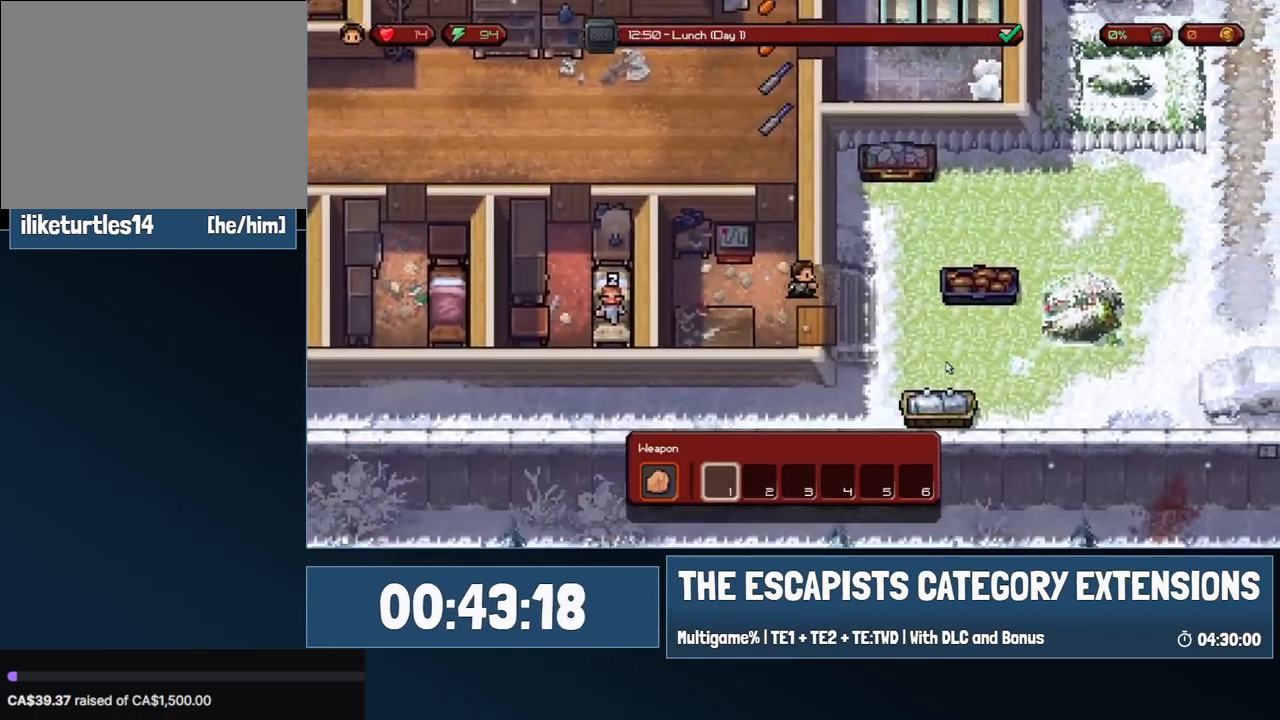
{"keys": ["d", "w"], "mouse": [], "events": [[133, "w", "down"]]}
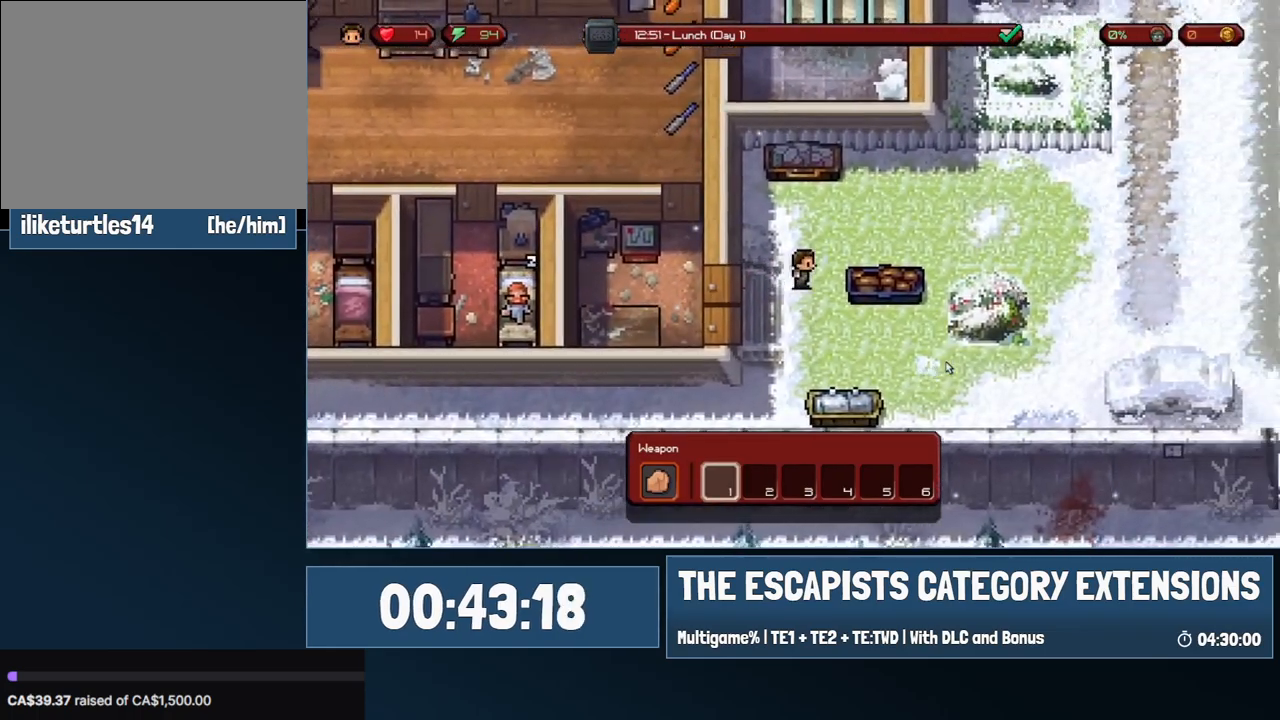
{"keys": ["d"], "mouse": [], "events": [[150, "w", "up"]]}
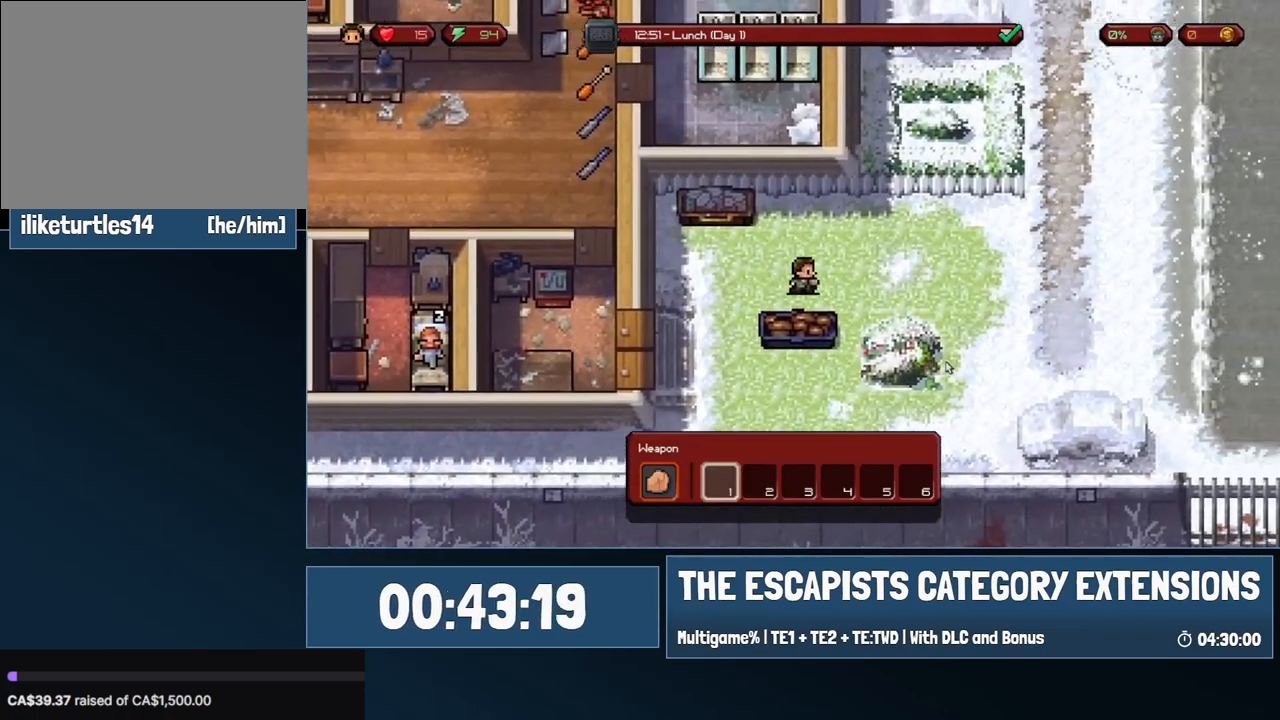
{"keys": ["d"], "mouse": [], "events": []}
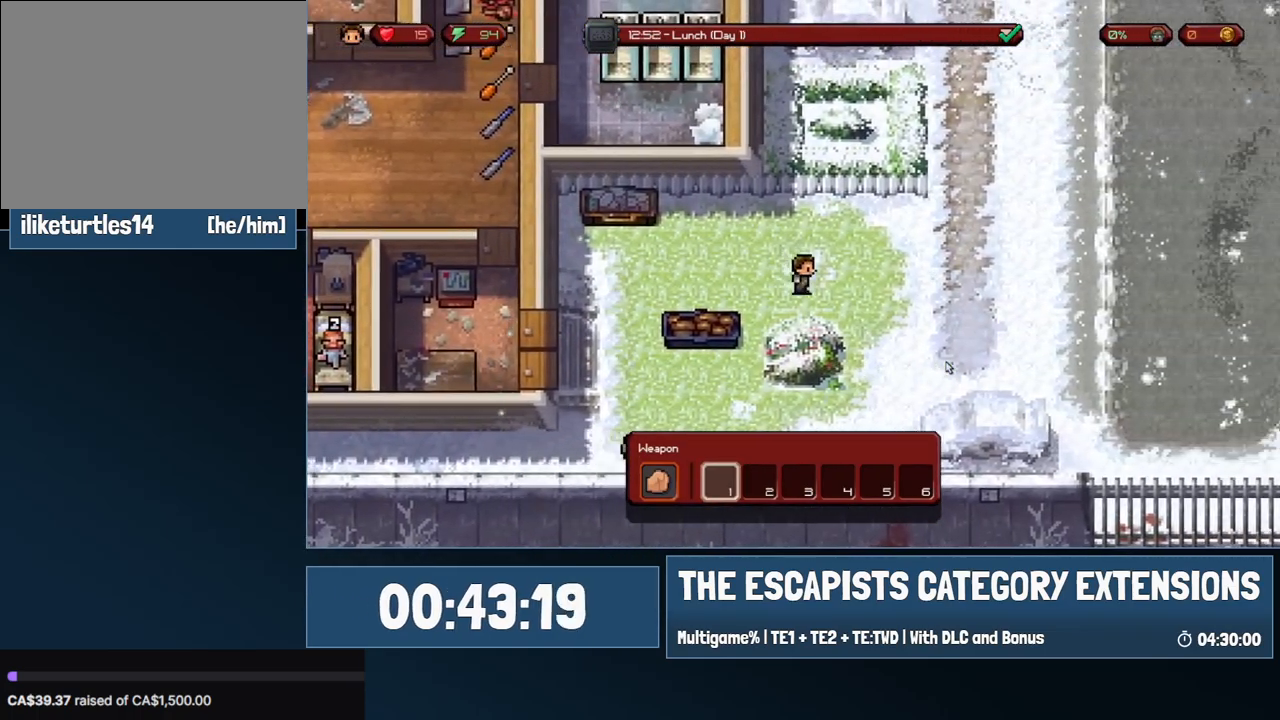
{"keys": ["d"], "mouse": [], "events": []}
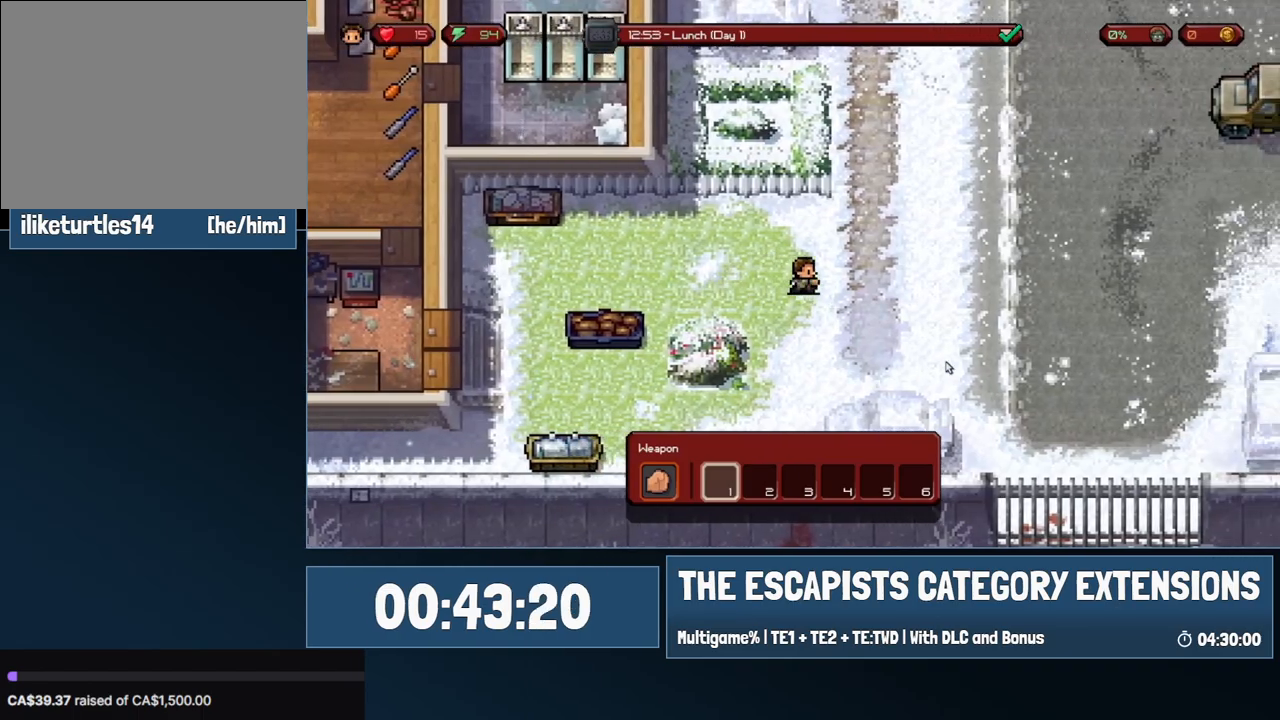
{"keys": ["d", "w"], "mouse": [], "events": [[17, "w", "down"]]}
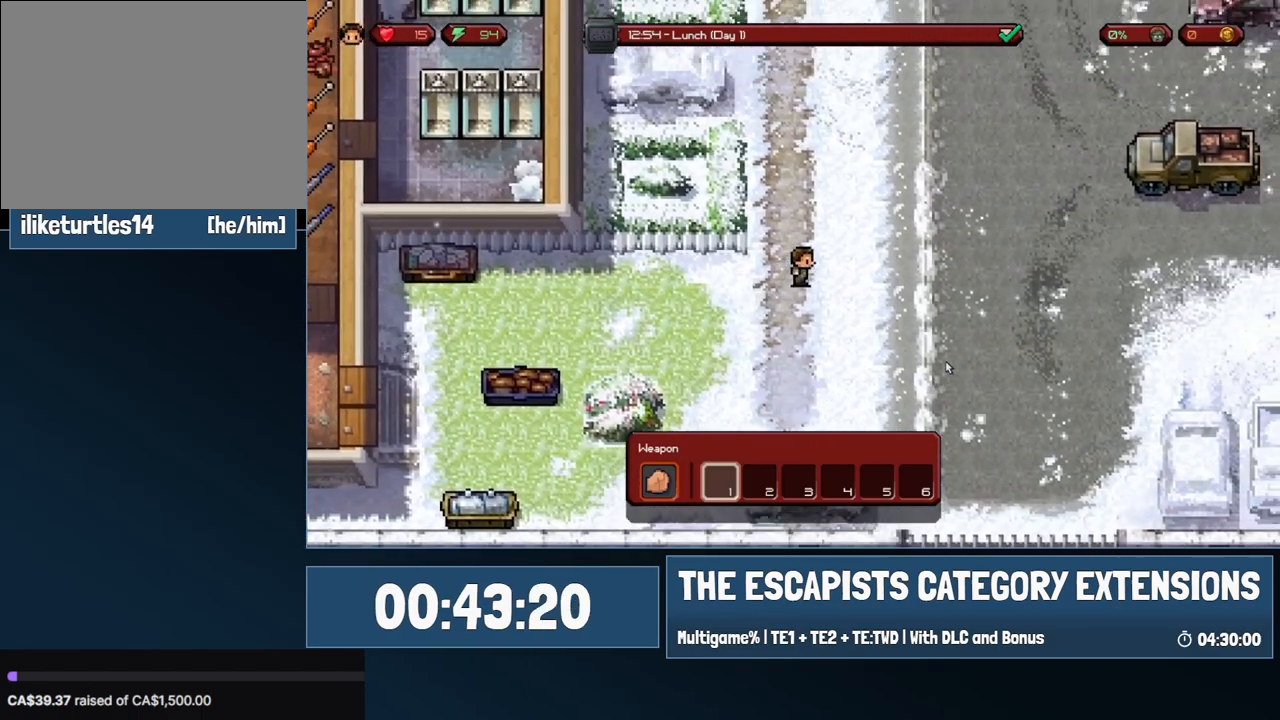
{"keys": ["d", "w"], "mouse": [], "events": []}
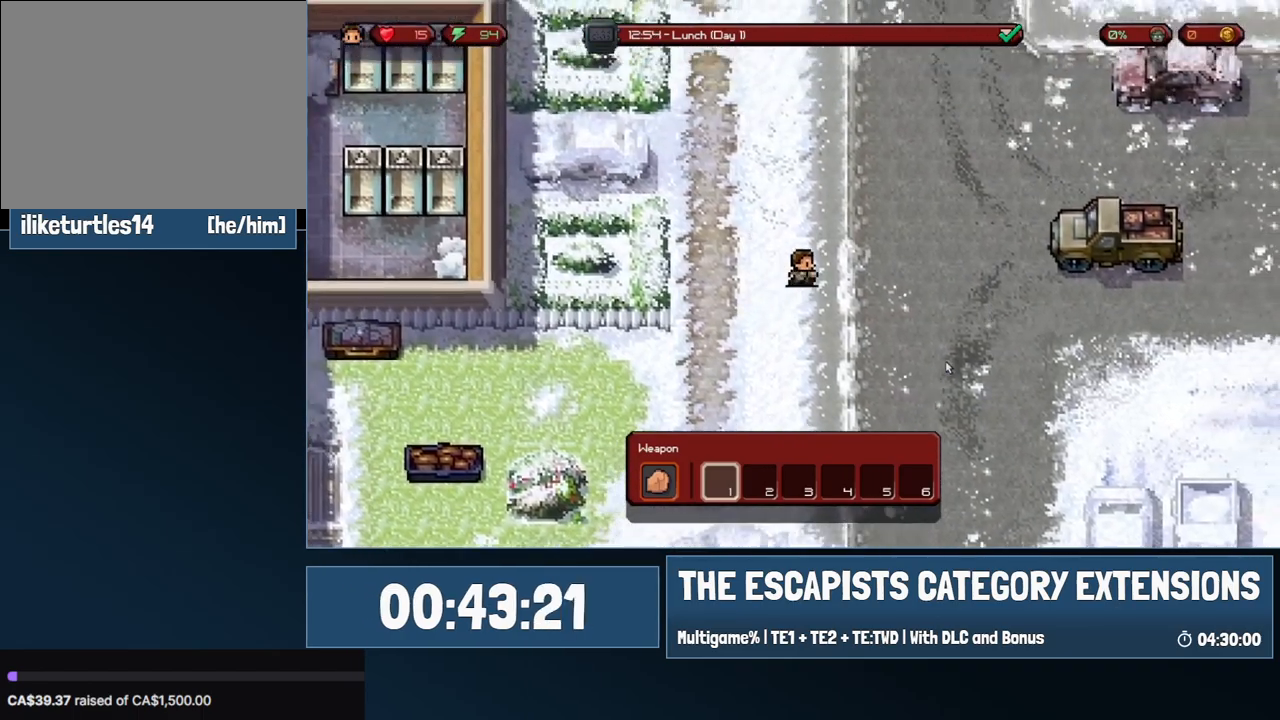
{"keys": ["d"], "mouse": [], "events": [[233, "w", "up"]]}
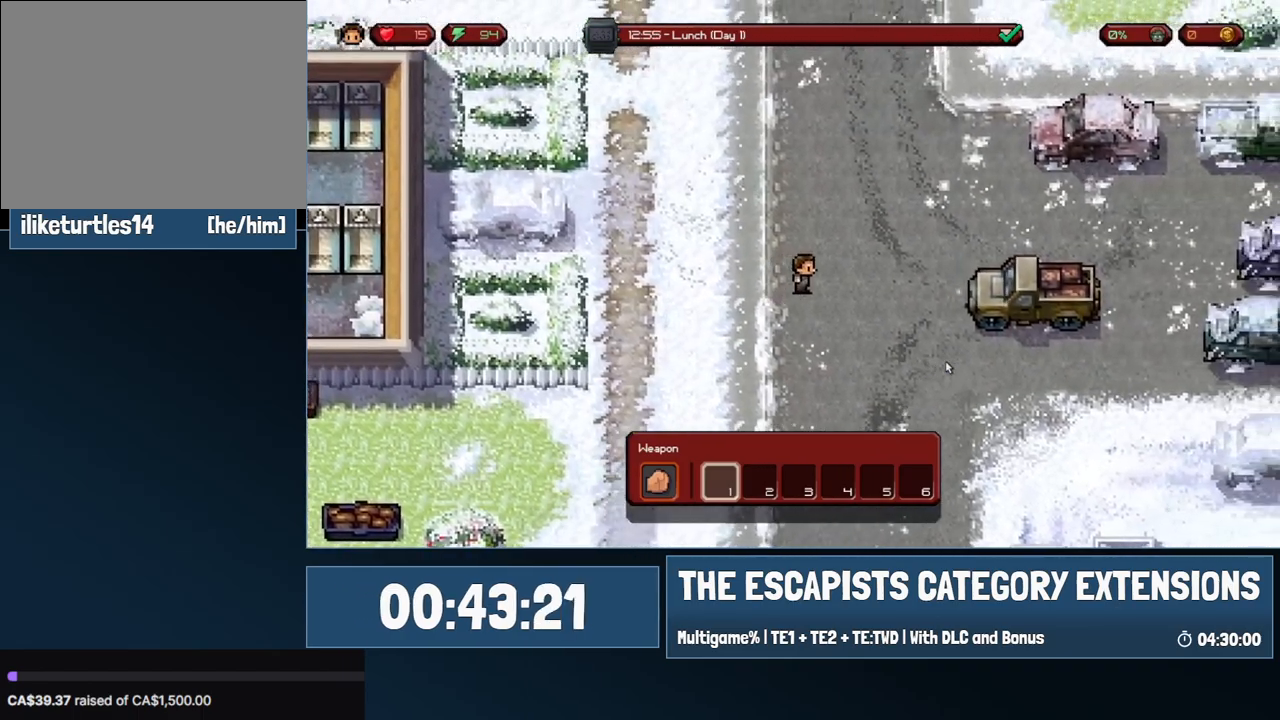
{"keys": ["d", "w"], "mouse": [], "events": [[250, "w", "down"]]}
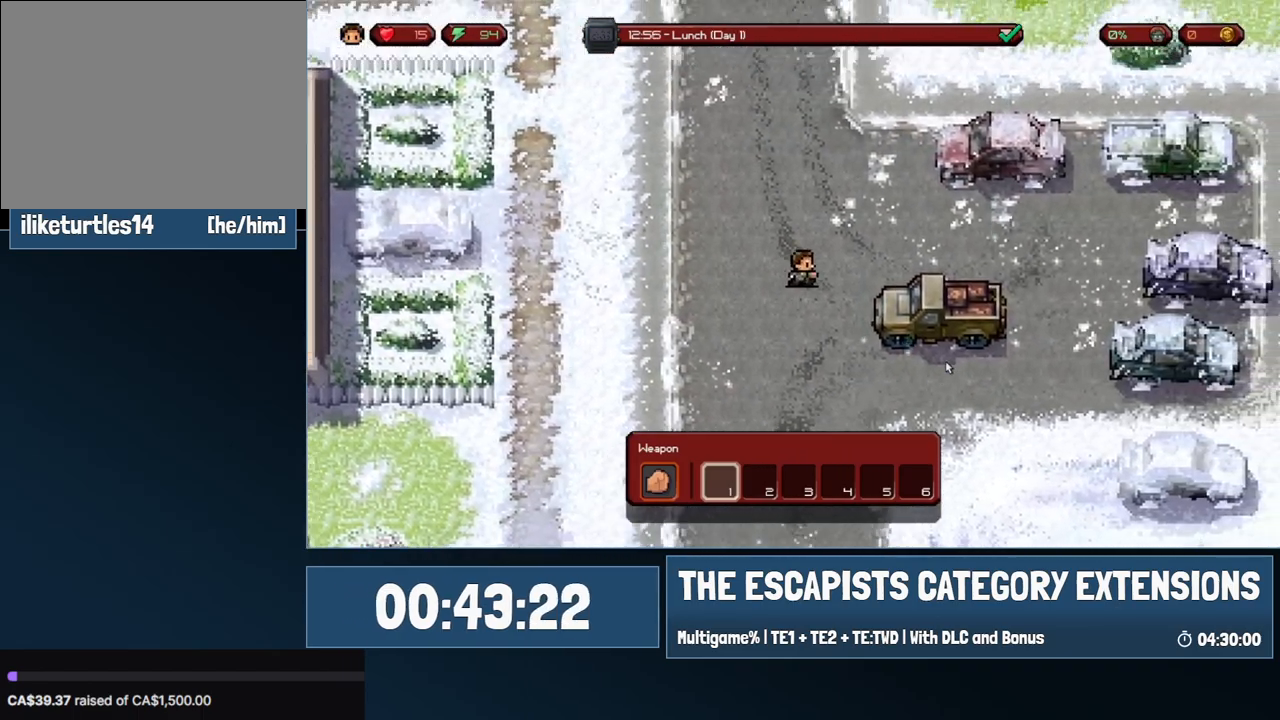
{"keys": ["d", "w"], "mouse": [], "events": []}
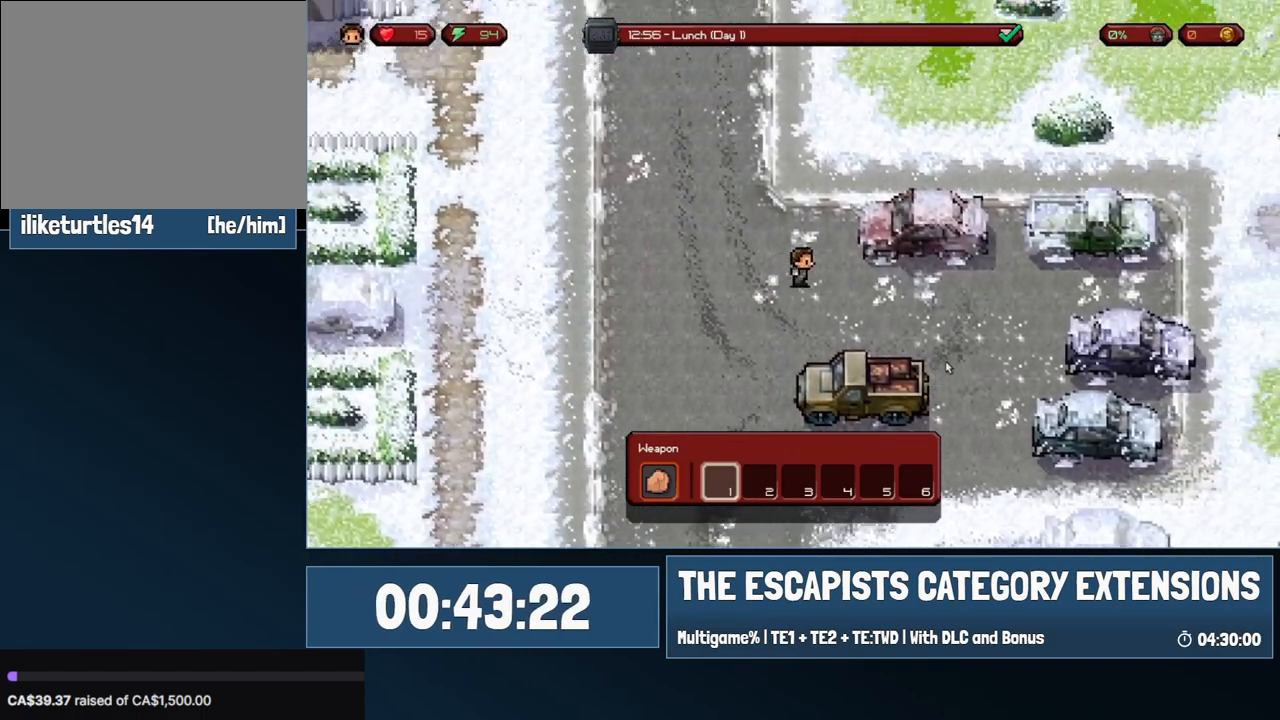
{"keys": ["d", "w"], "mouse": [], "events": []}
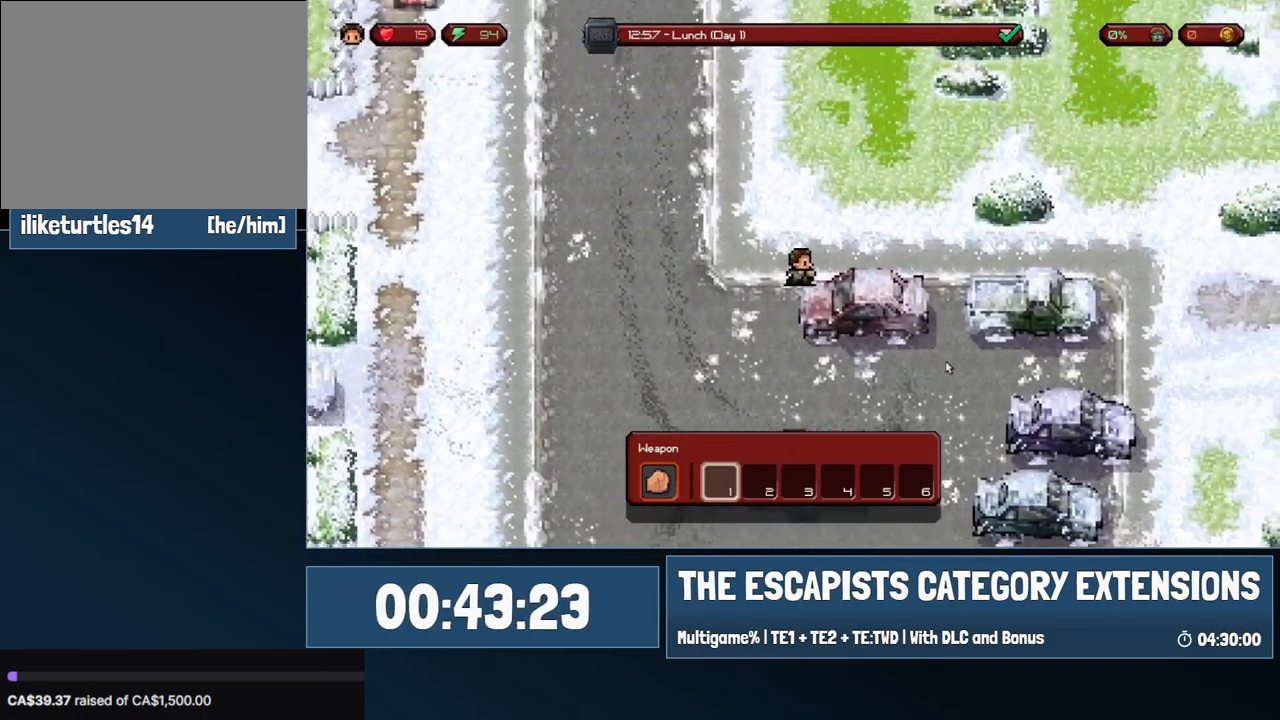
{"keys": ["d", "w"], "mouse": [], "events": []}
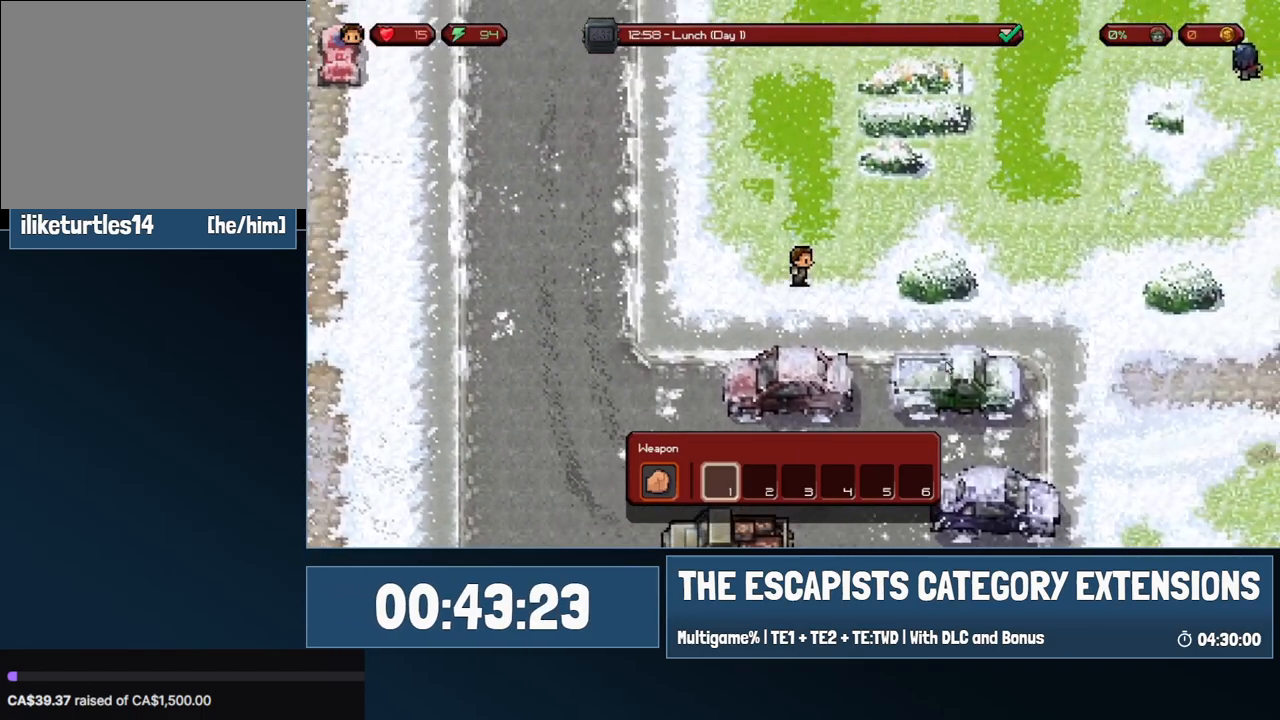
{"keys": ["d"], "mouse": [], "events": [[383, "w", "up"]]}
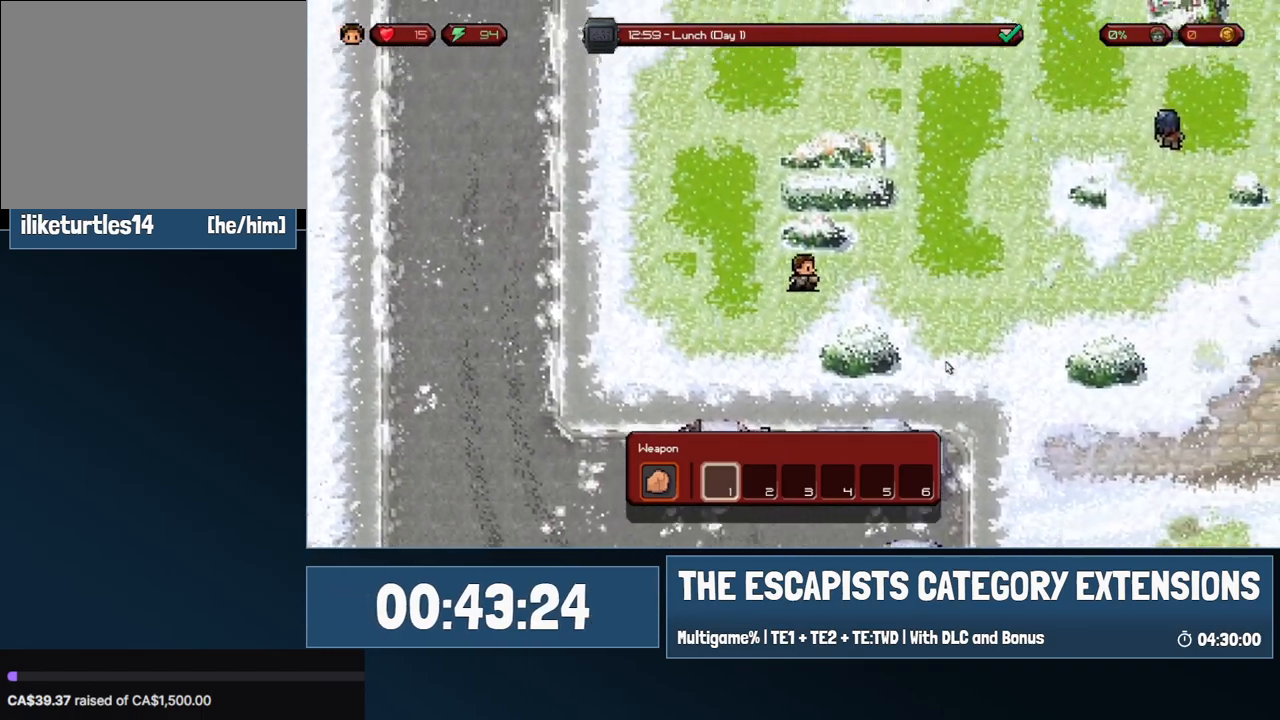
{"keys": ["d", "w"], "mouse": [], "events": [[200, "w", "down"]]}
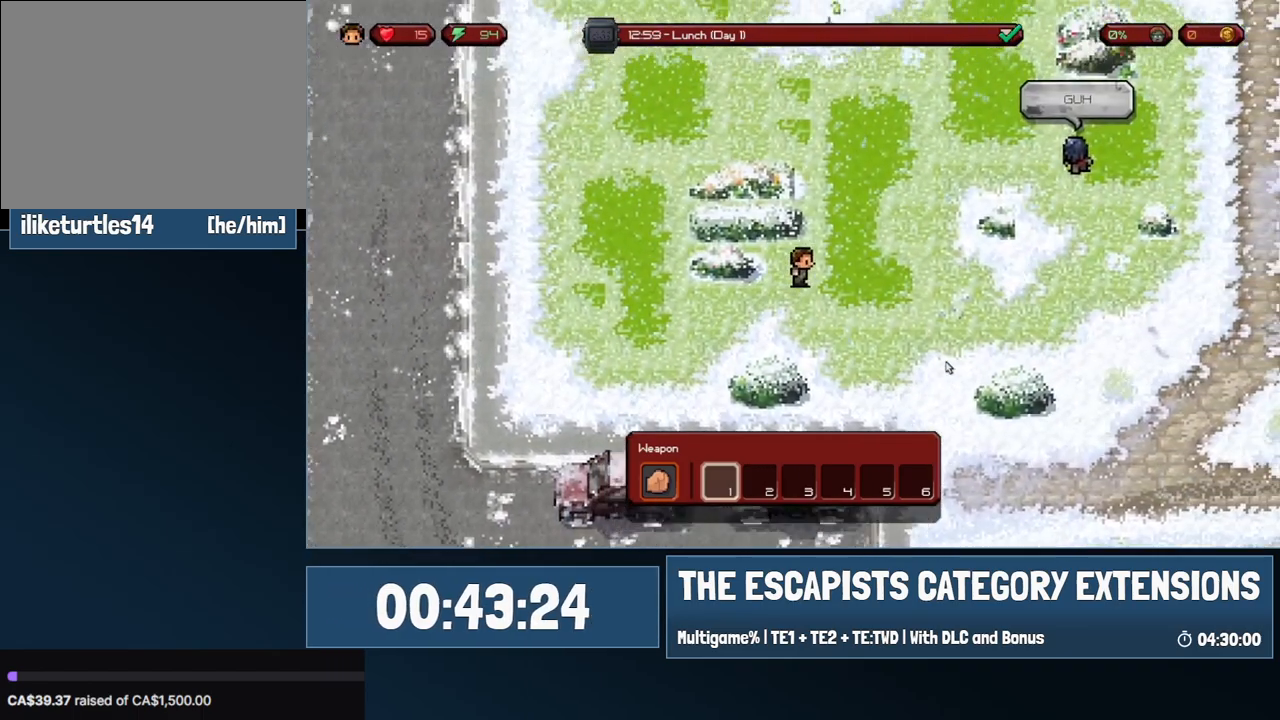
{"keys": ["d", "w"], "mouse": [], "events": []}
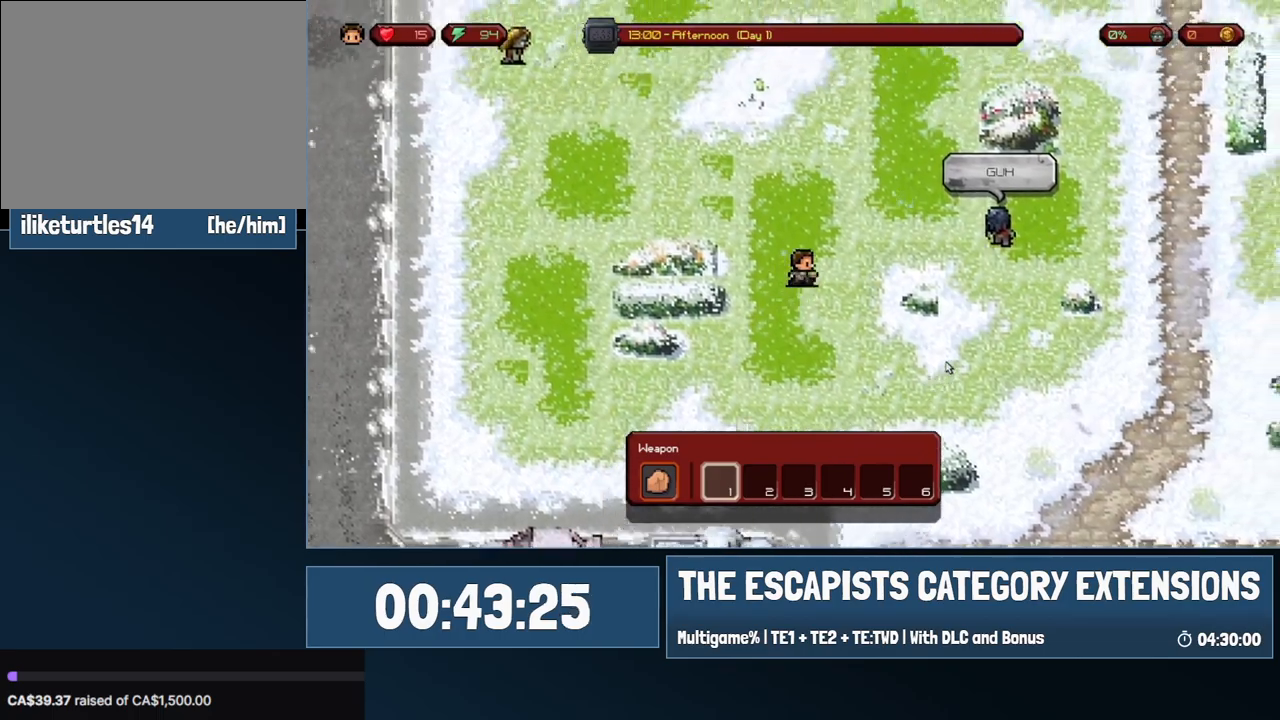
{"keys": ["d", "w"], "mouse": [], "events": [[183, "d", "up"], [417, "d", "down"]]}
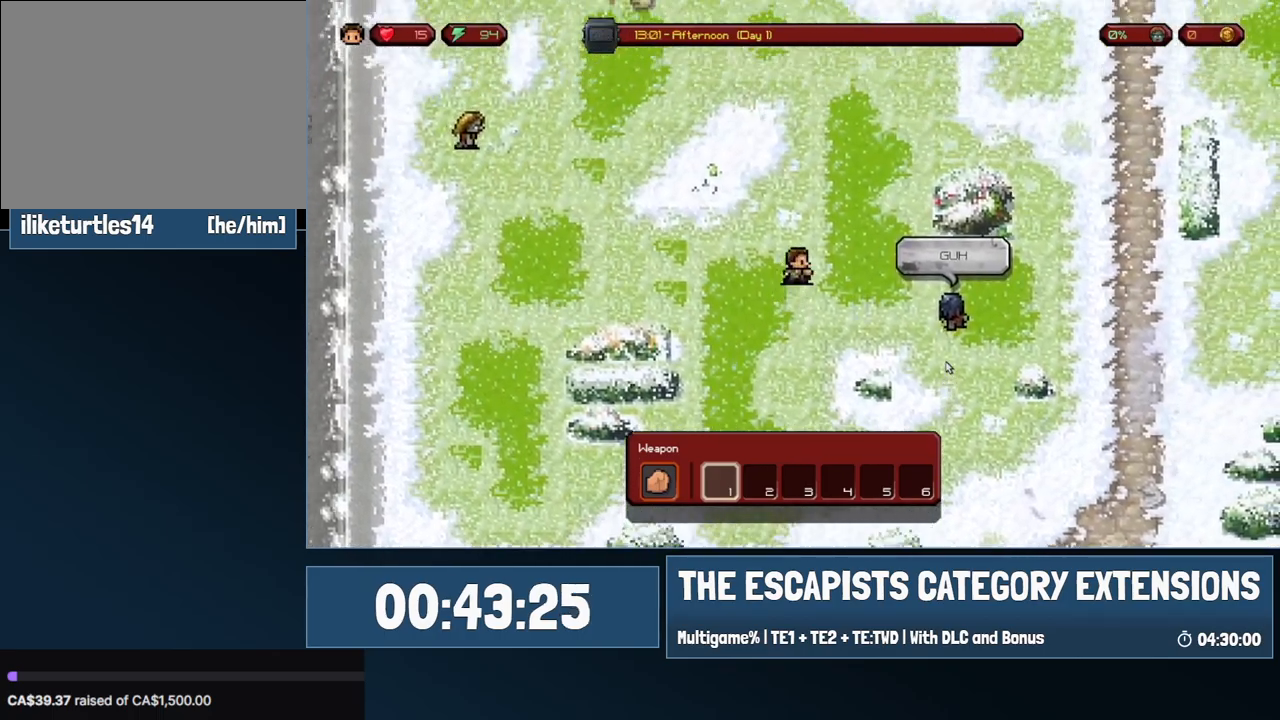
{"keys": ["d", "w"], "mouse": [], "events": []}
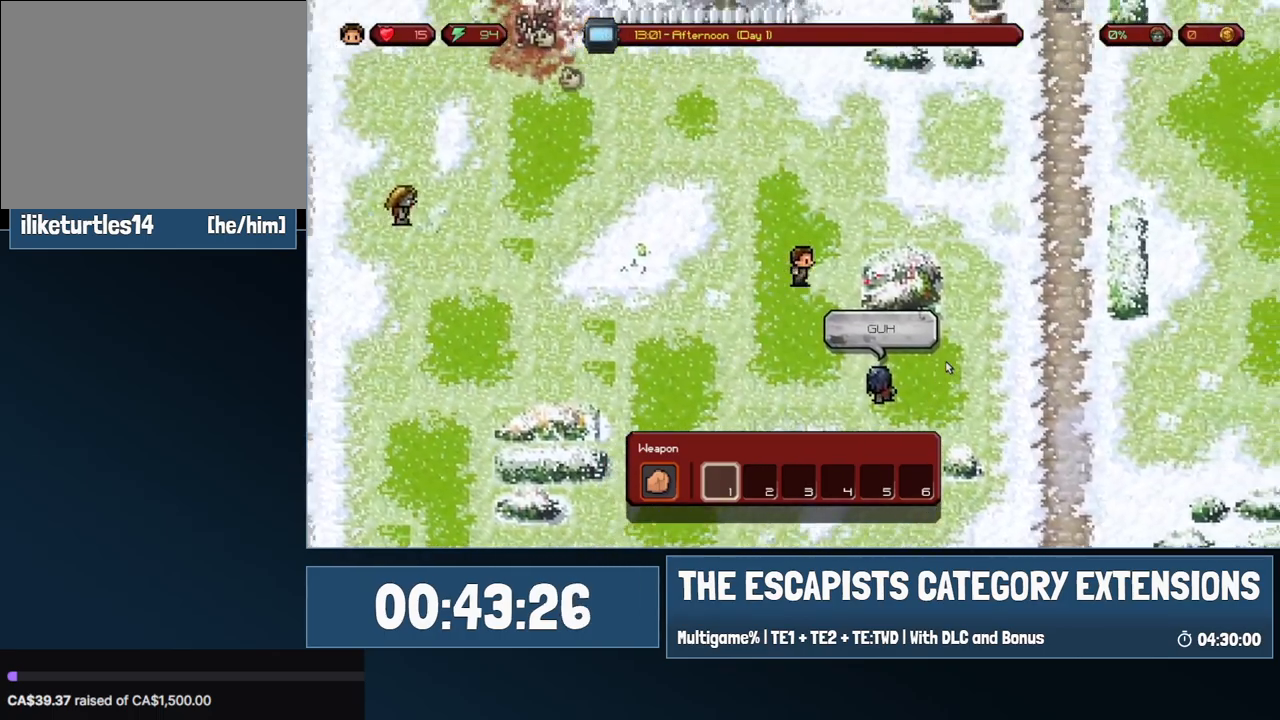
{"keys": ["d", "w"], "mouse": [], "events": []}
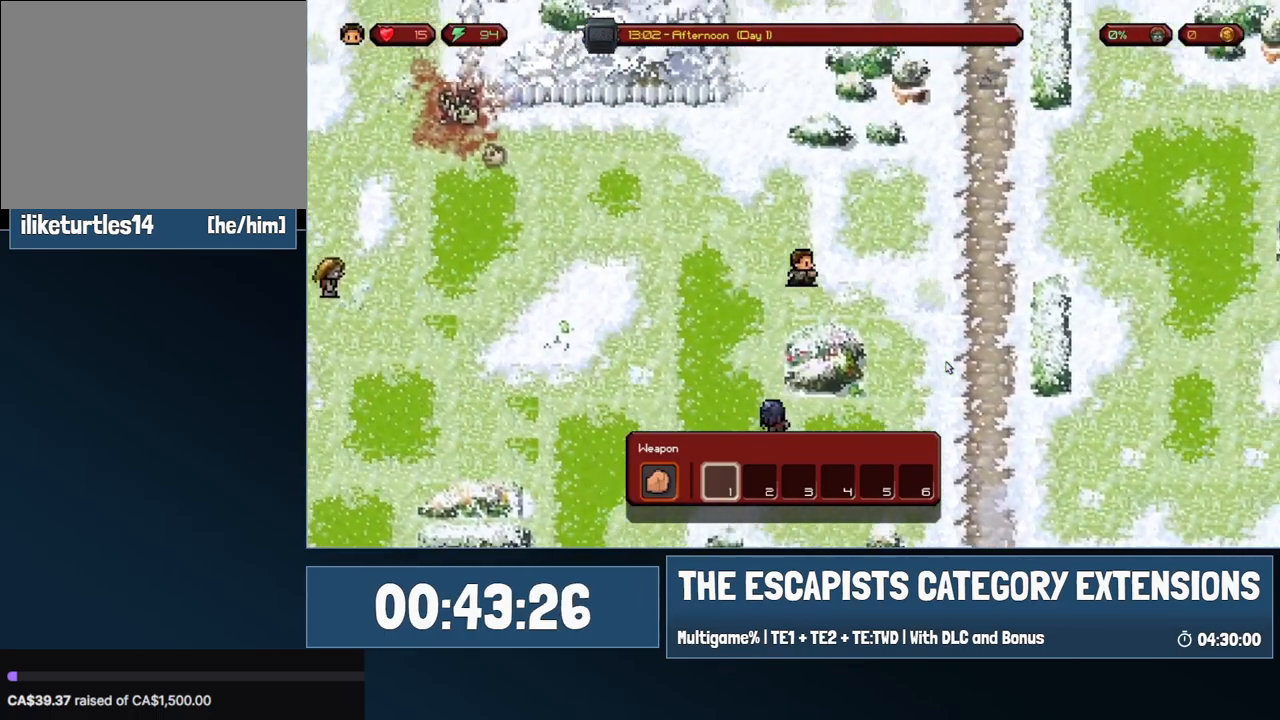
{"keys": ["d", "w"], "mouse": [], "events": []}
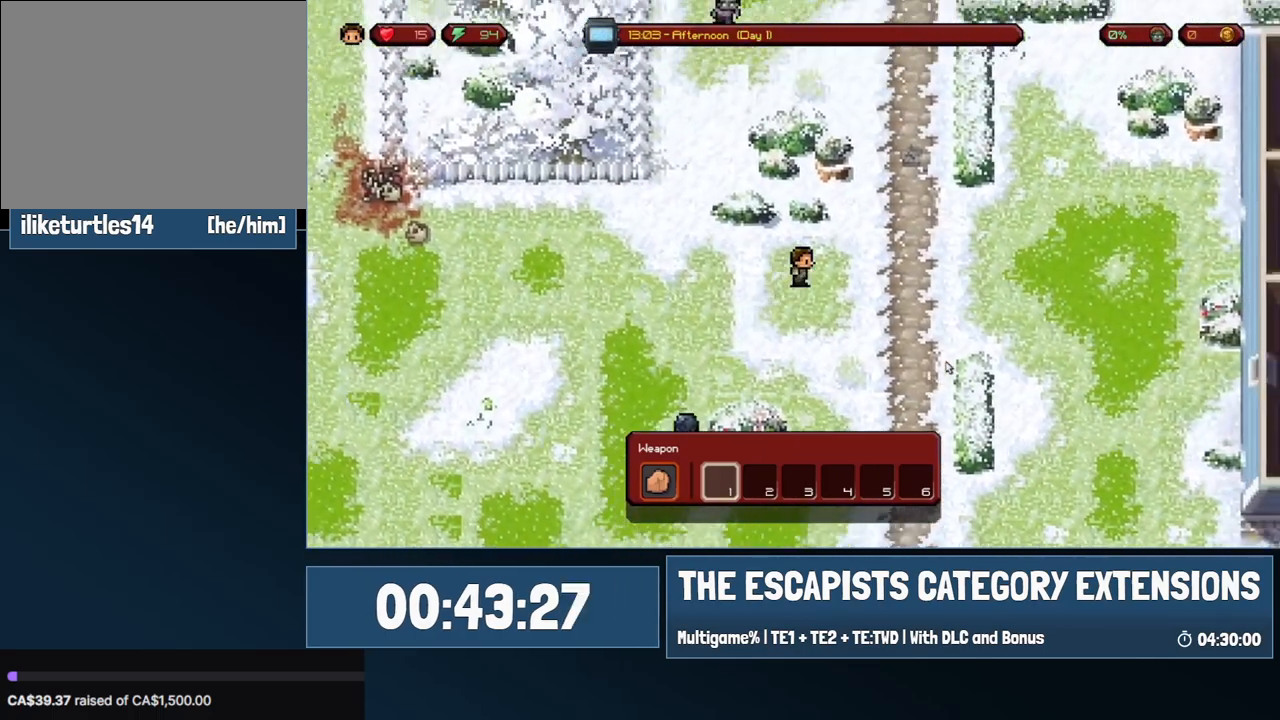
{"keys": ["d"], "mouse": [], "events": [[17, "w", "up"]]}
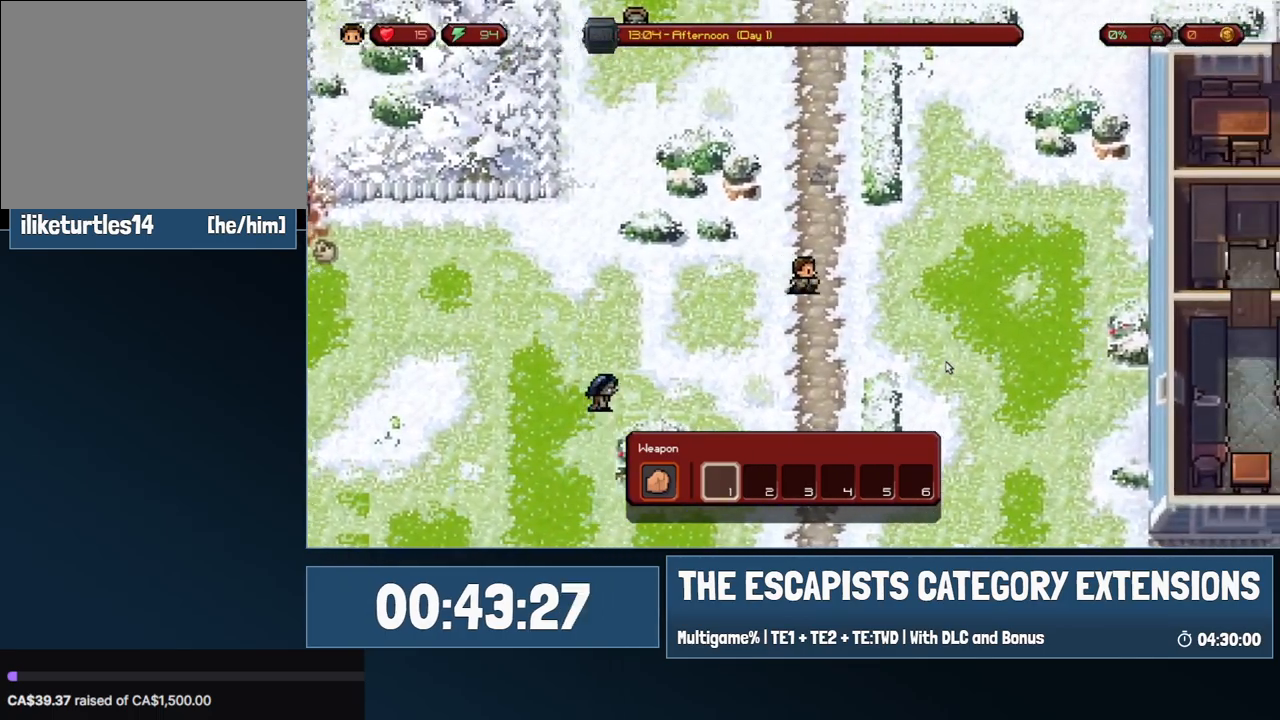
{"keys": ["d", "w"], "mouse": [], "events": [[133, "w", "down"]]}
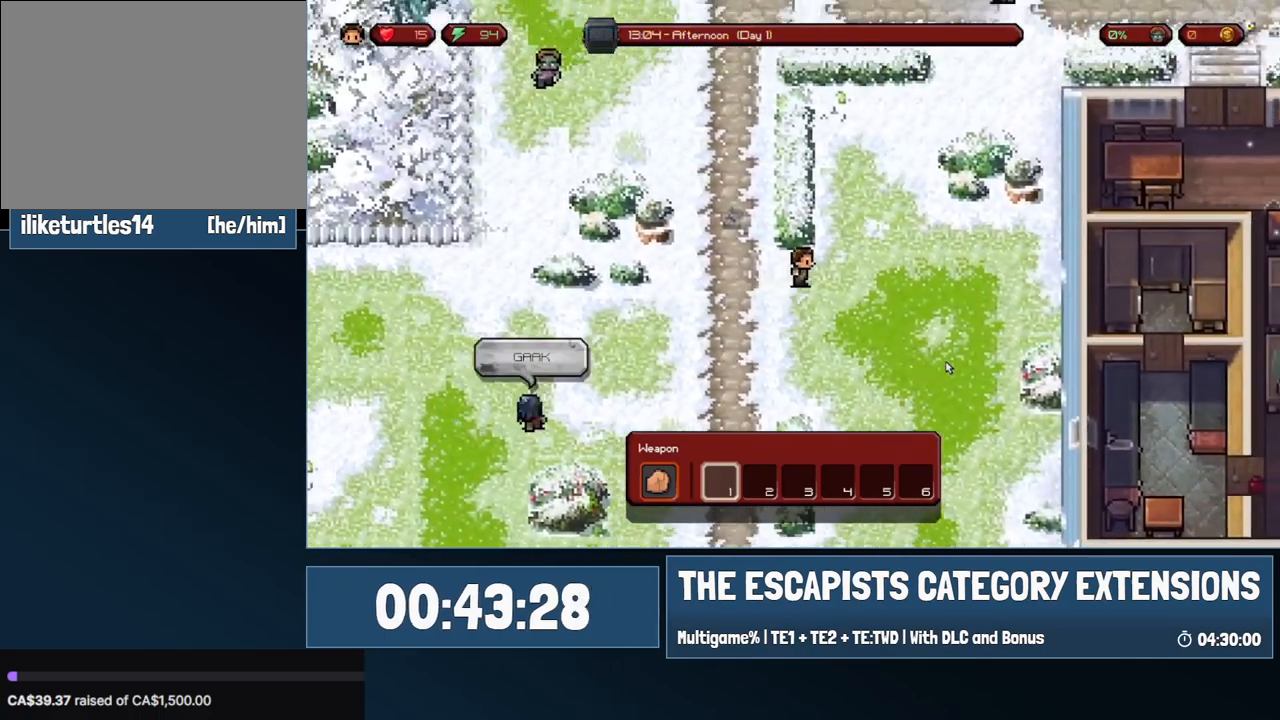
{"keys": ["d", "w"], "mouse": [], "events": []}
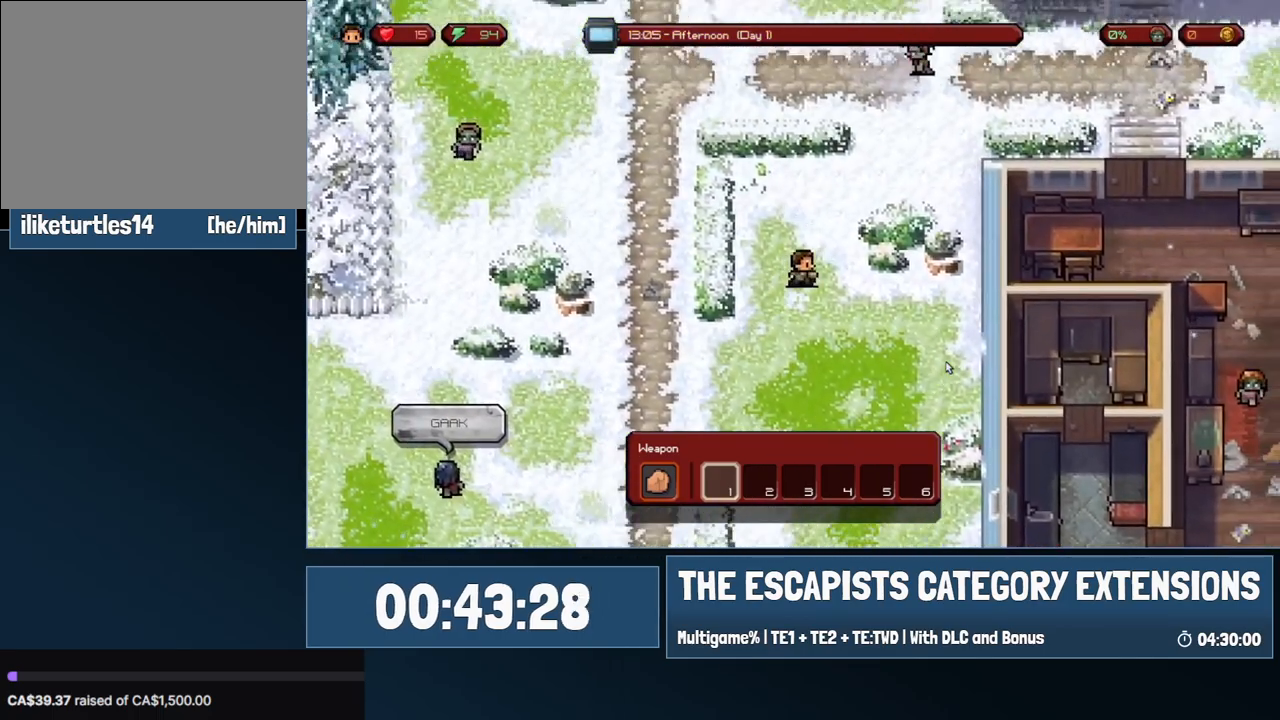
{"keys": ["d"], "mouse": [], "events": [[400, "w", "up"]]}
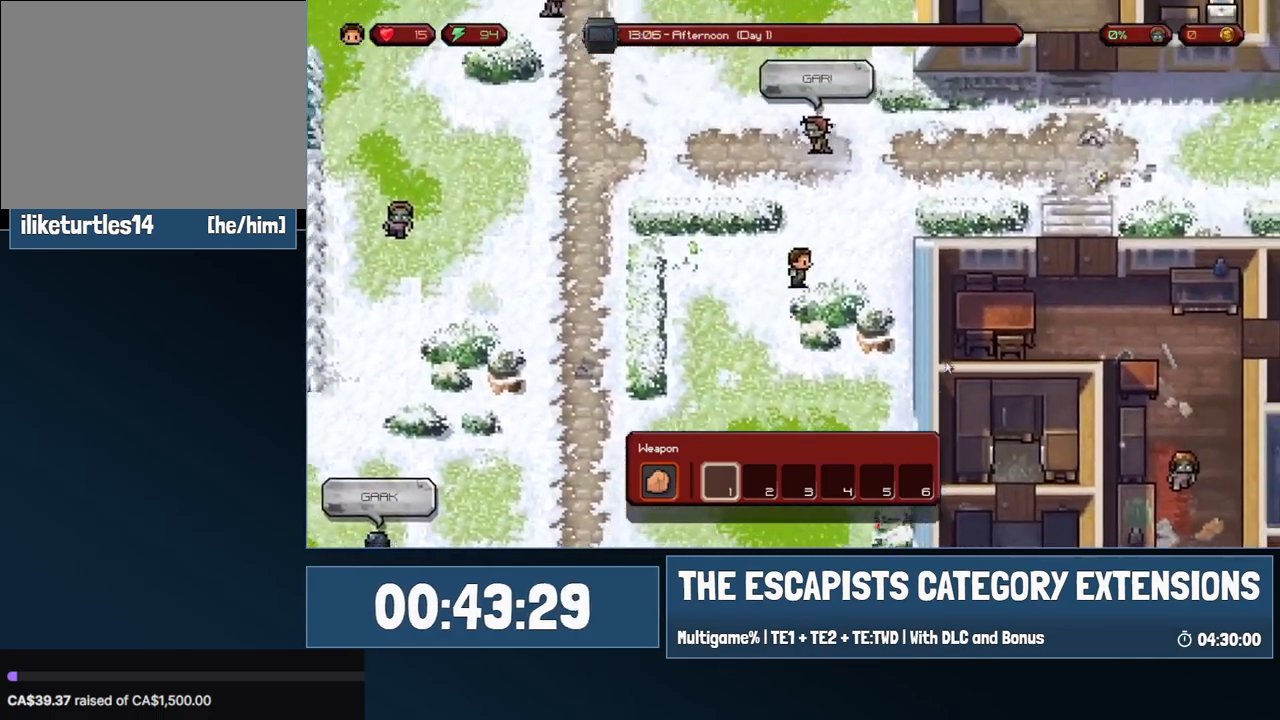
{"keys": ["d", "w"], "mouse": [], "events": [[133, "w", "down"]]}
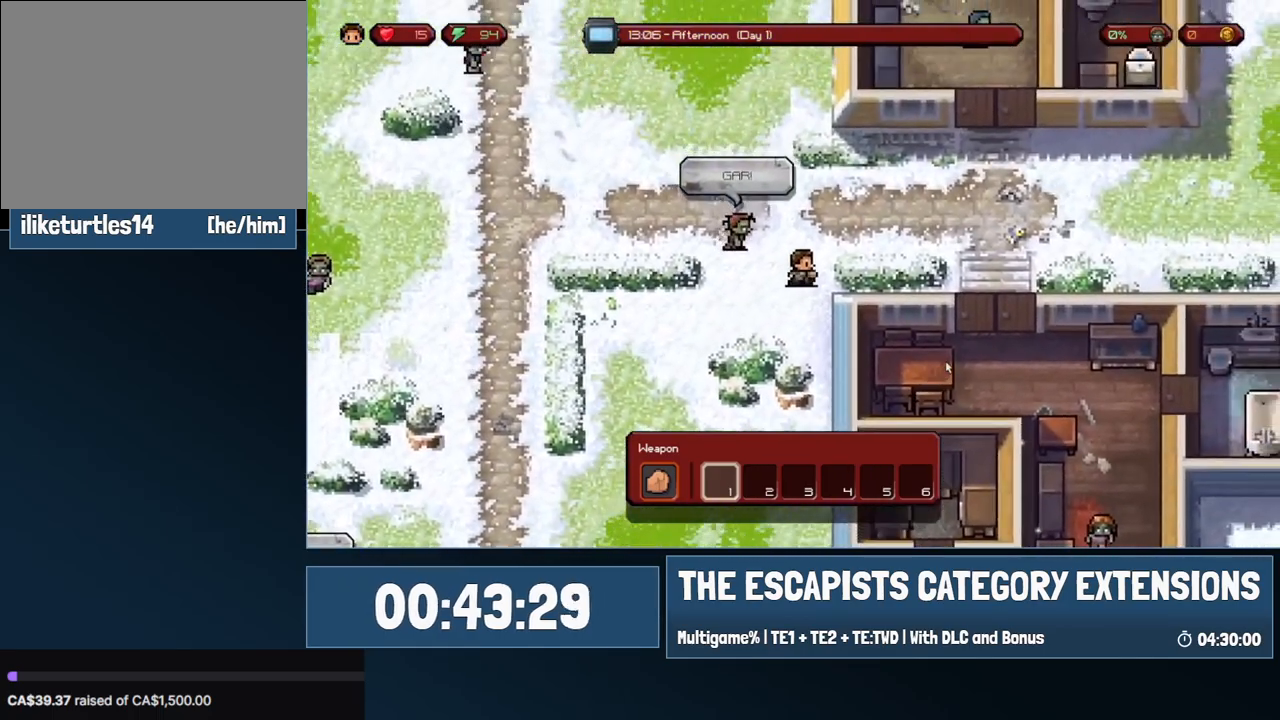
{"keys": ["d"], "mouse": [], "events": [[100, "w", "up"]]}
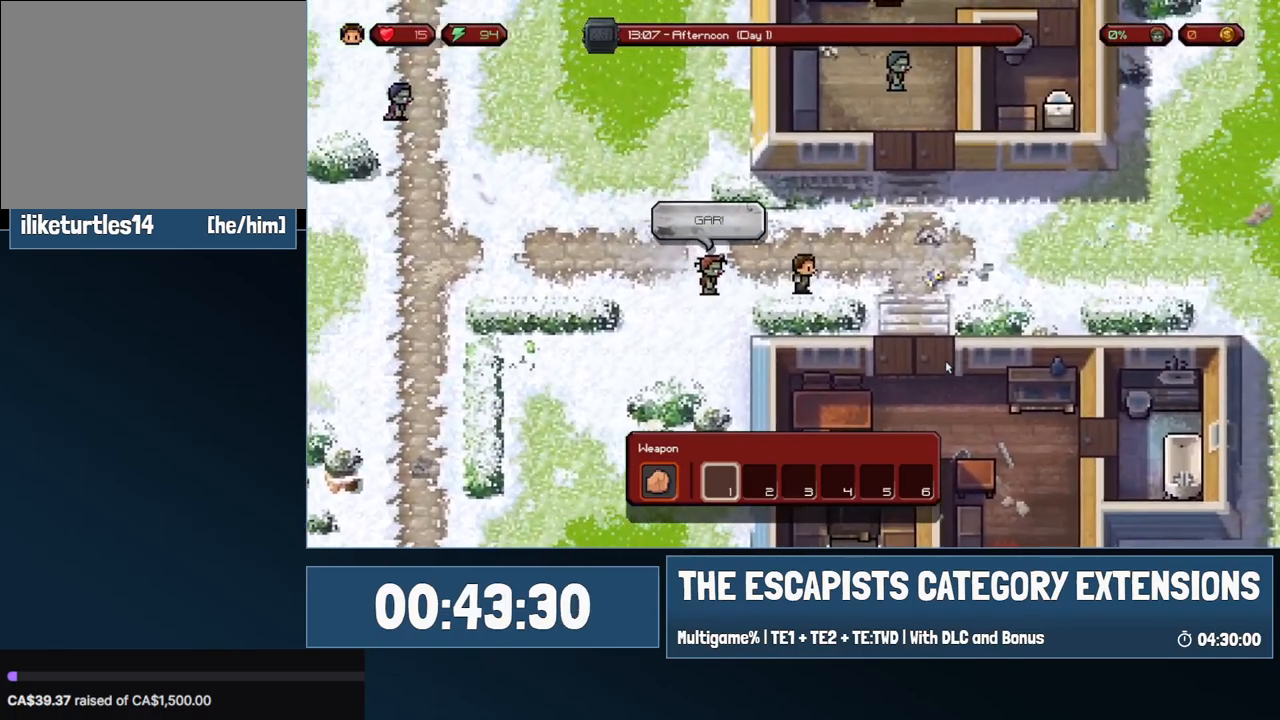
{"keys": ["d"], "mouse": [], "events": []}
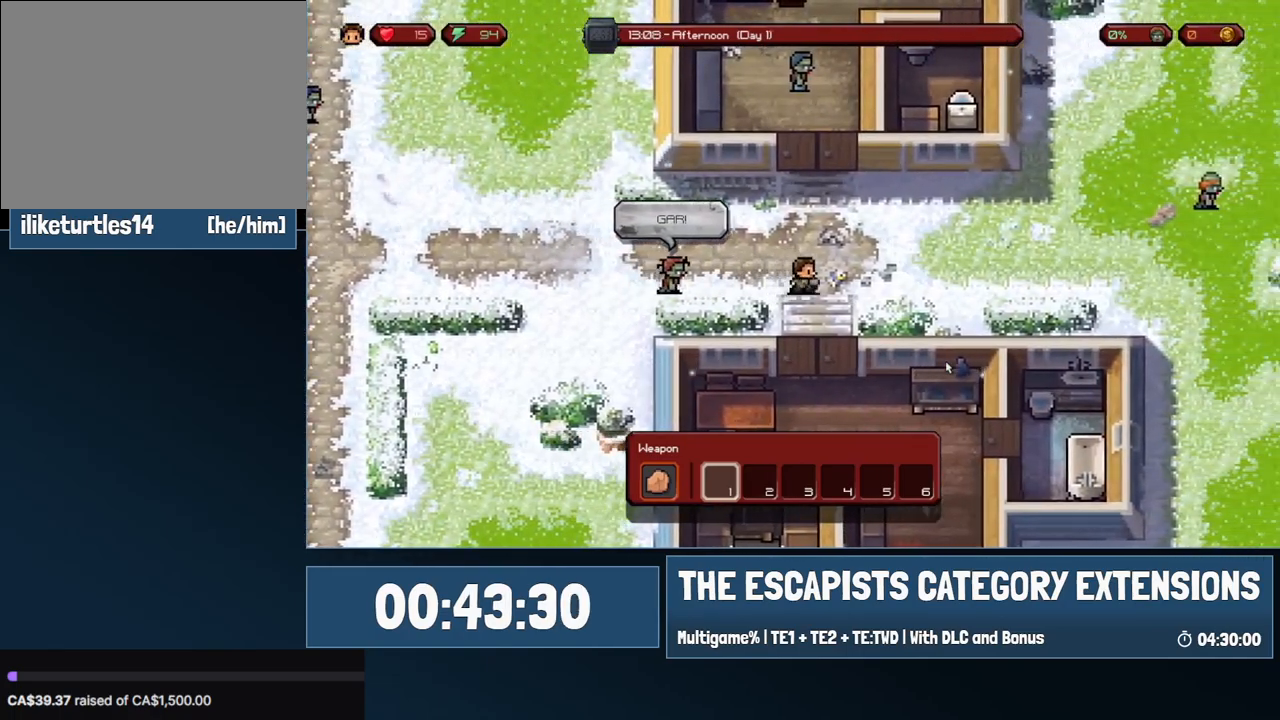
{"keys": ["d"], "mouse": [], "events": []}
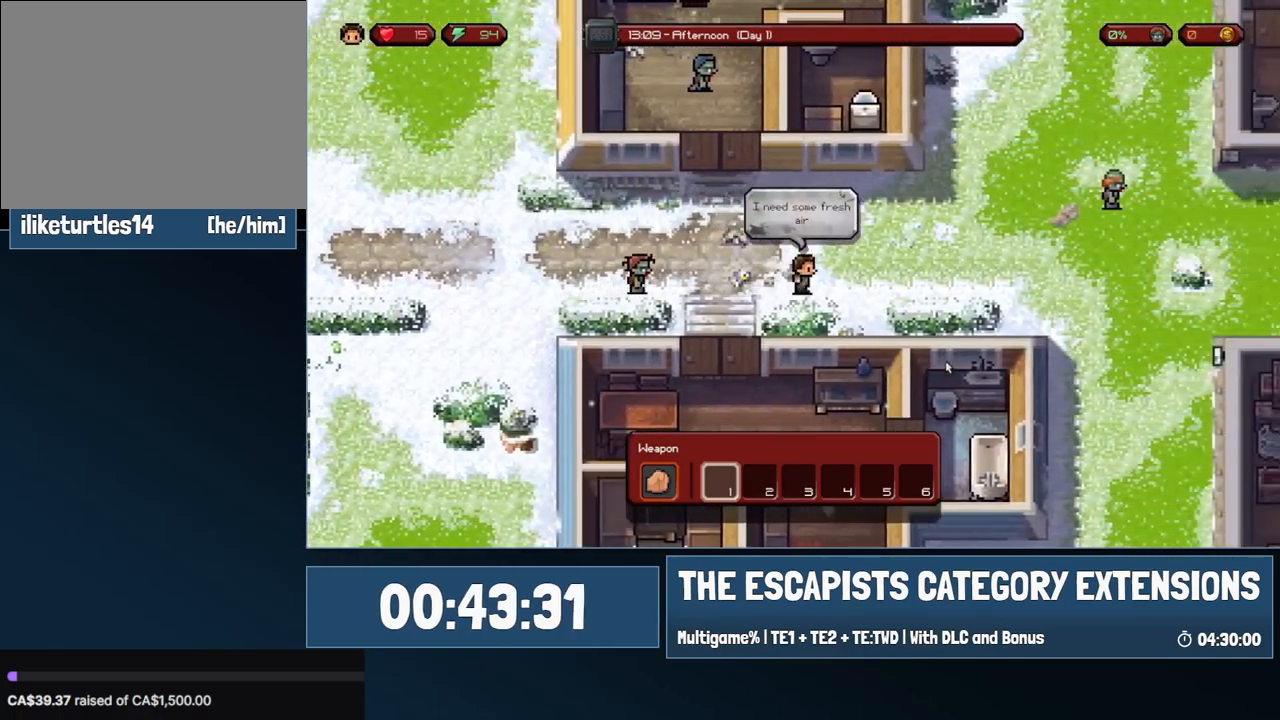
{"keys": ["d", "w"], "mouse": [], "events": [[100, "w", "down"]]}
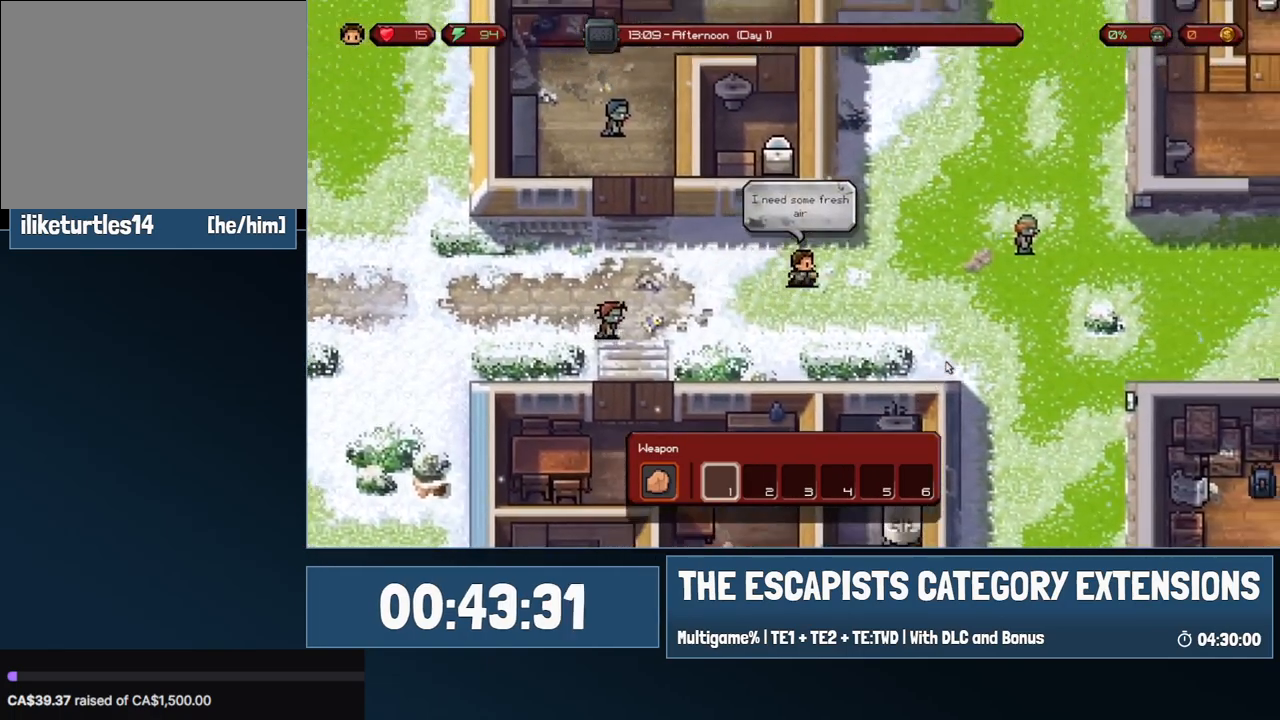
{"keys": ["d", "w"], "mouse": [], "events": []}
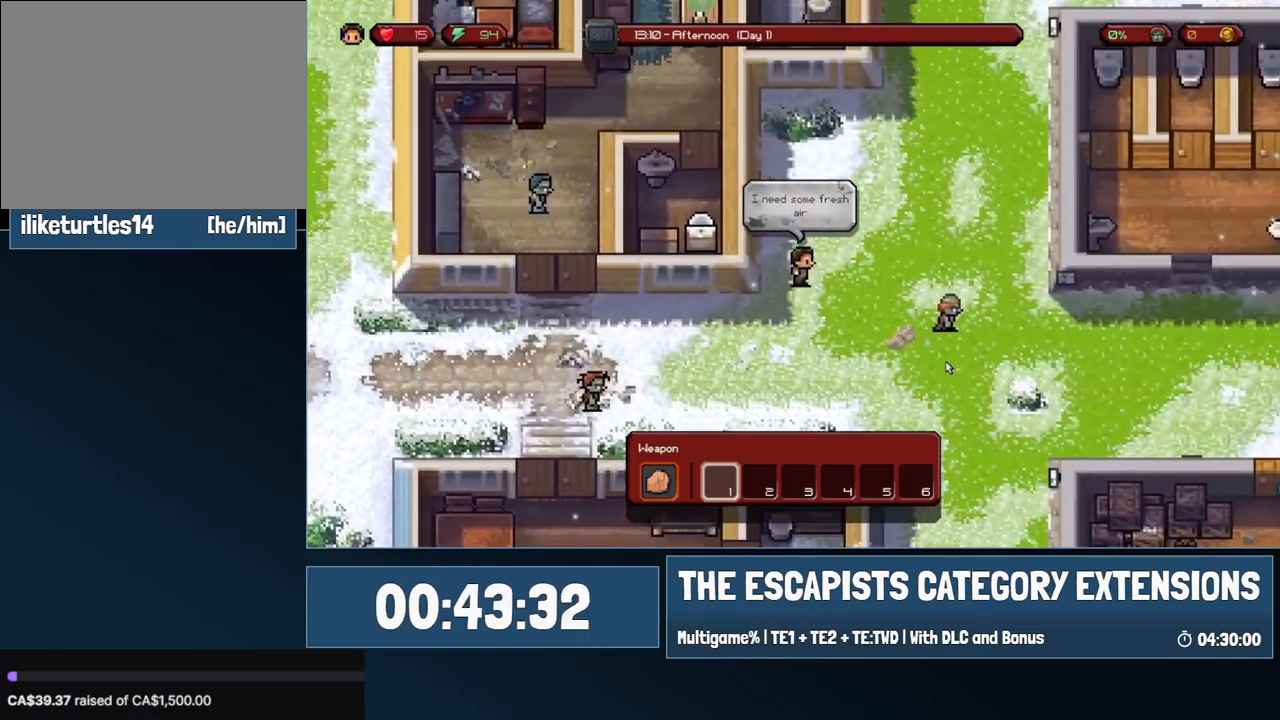
{"keys": ["d", "w"], "mouse": [], "events": []}